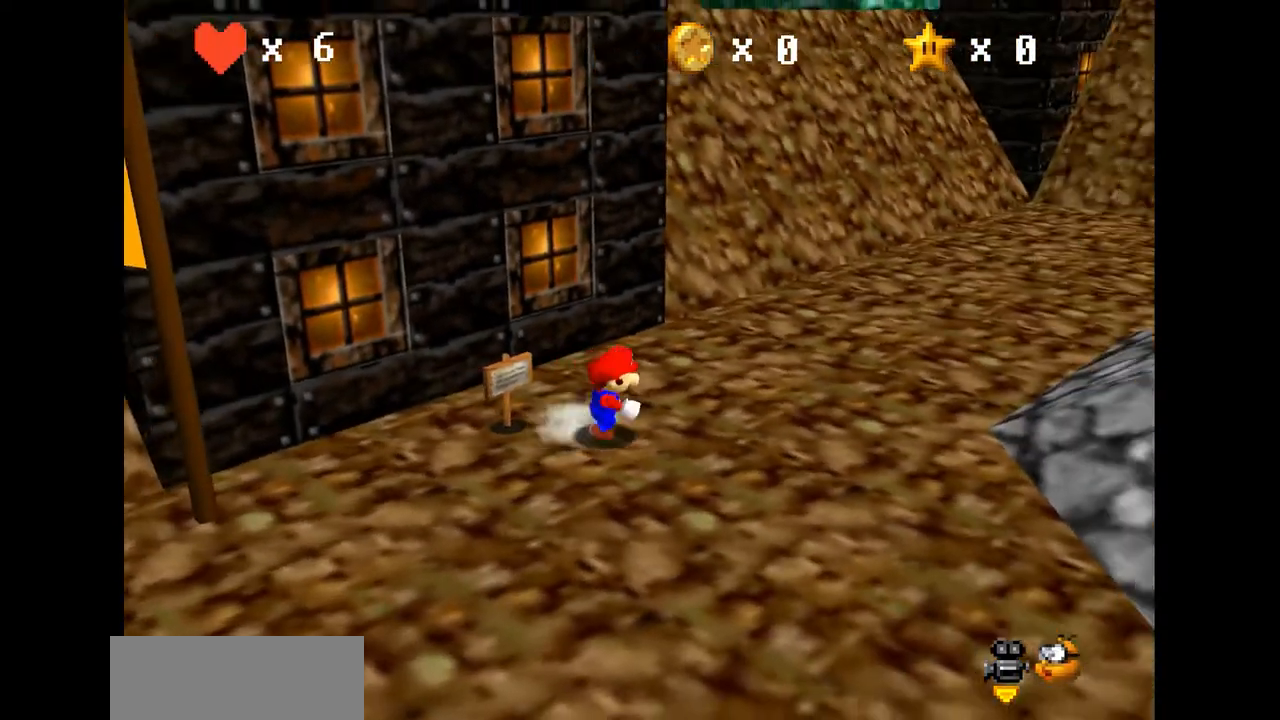
Gameplay with a controller (Nintendo layout); each line is a JSON object with the inputs held at the frame after it. "events" lists button and stick changes between this image and that frame as [ms after this image, input, new state], when the widget could be followed in between. Not read: L3 R3.
{"buttons": [], "left_stick": "right", "events": []}
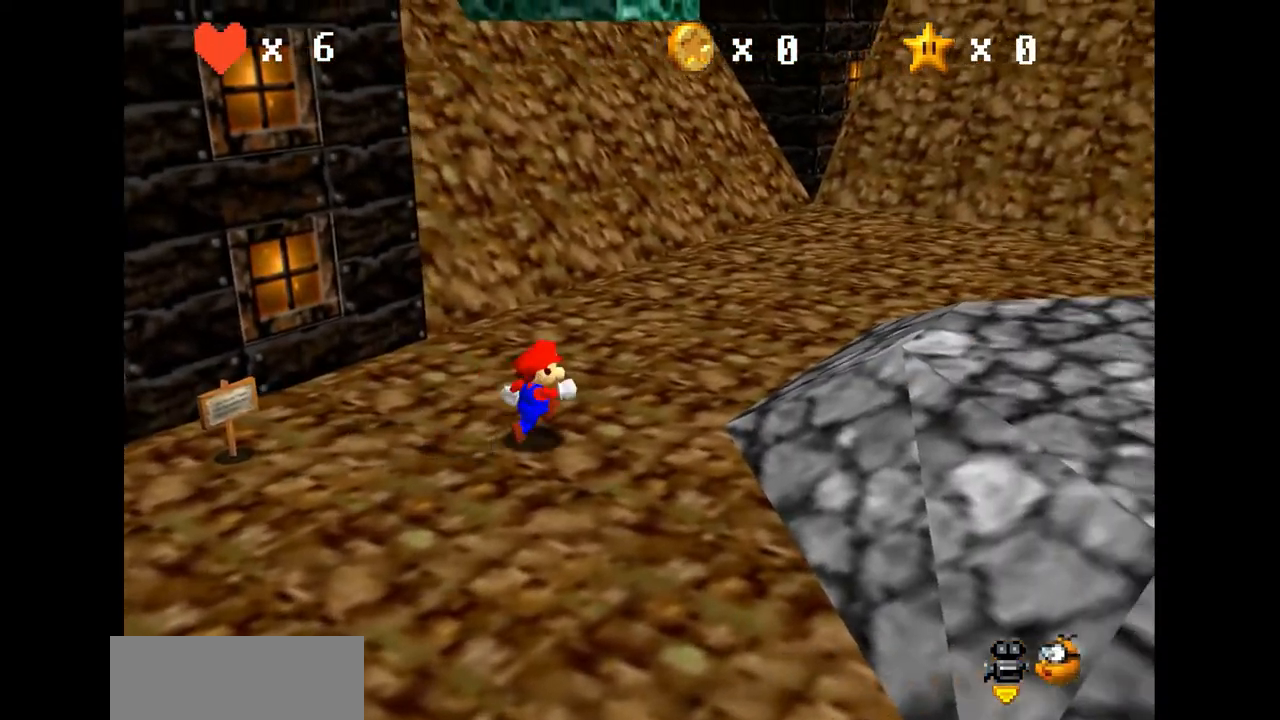
{"buttons": [], "left_stick": "center", "events": [[33, "left_stick", "up"], [267, "A", "down"], [300, "B", "down"], [333, "A", "up"], [367, "B", "up"], [400, "left_stick", "center"]]}
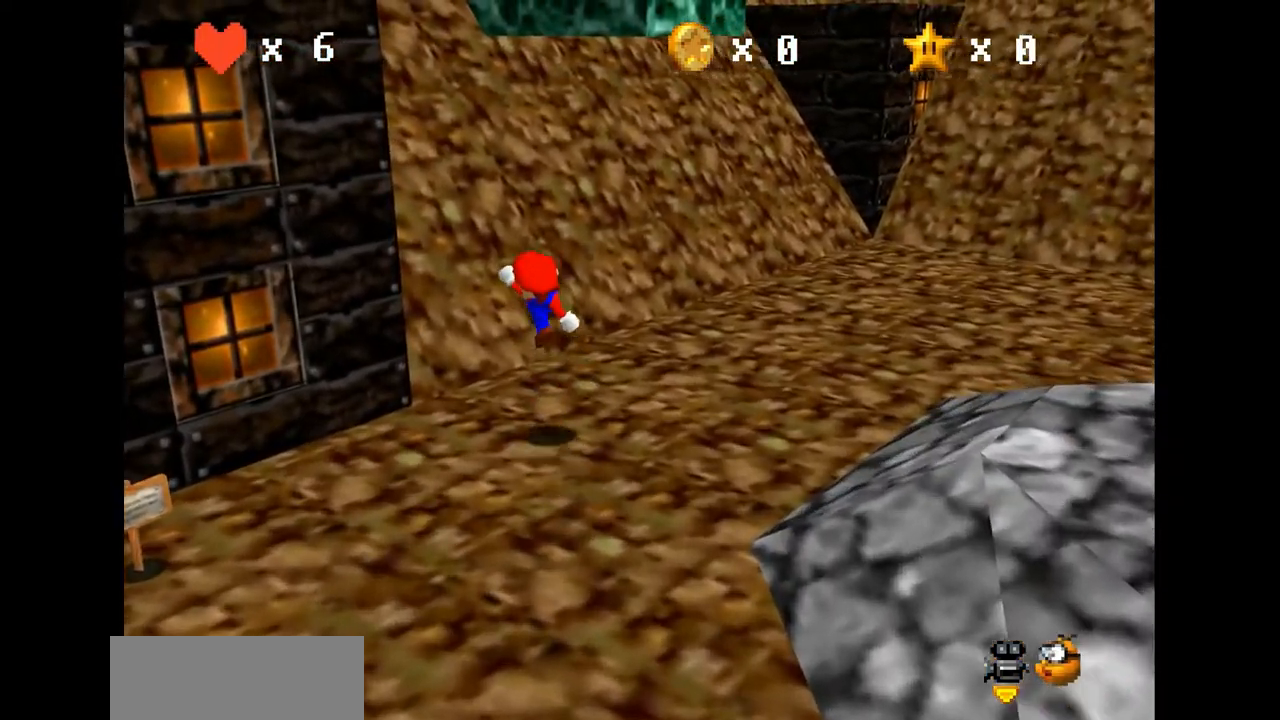
{"buttons": [], "left_stick": "up-left", "events": [[67, "left_stick", "up-left"], [300, "A", "down"], [367, "A", "up"]]}
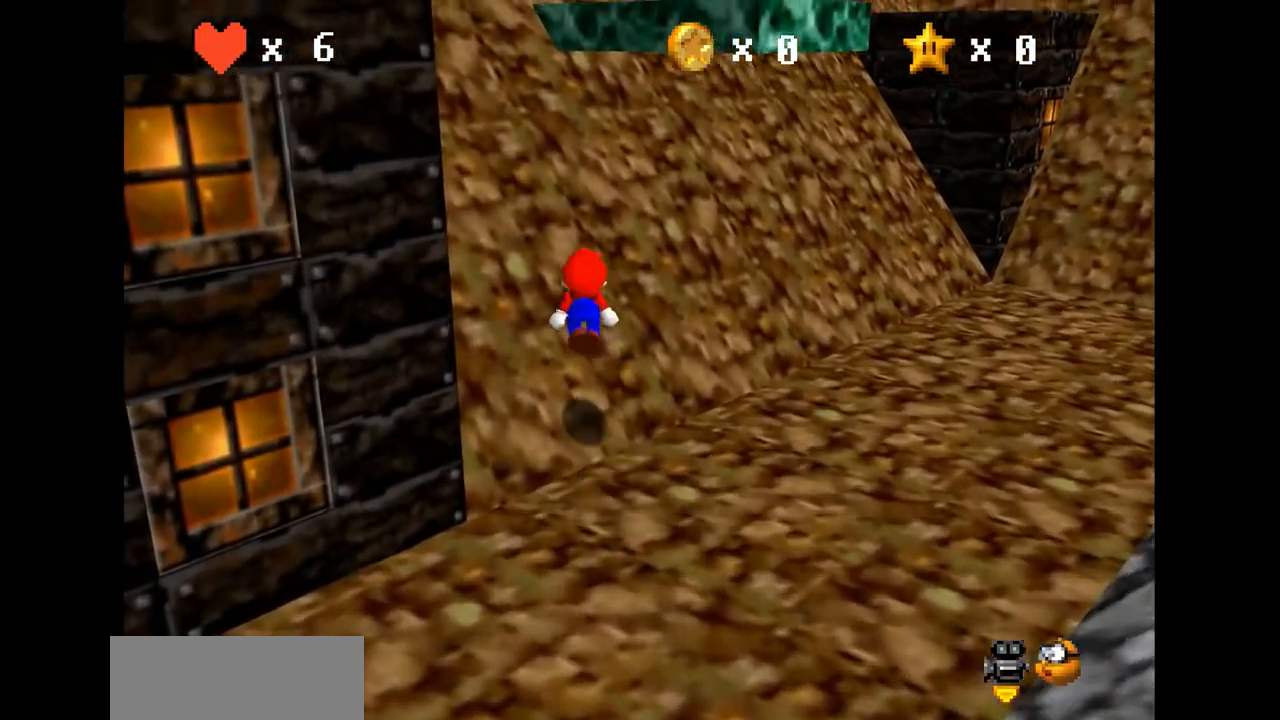
{"buttons": ["A"], "left_stick": "up-right", "events": [[233, "A", "down"], [300, "left_stick", "down-left"], [467, "left_stick", "up-right"]]}
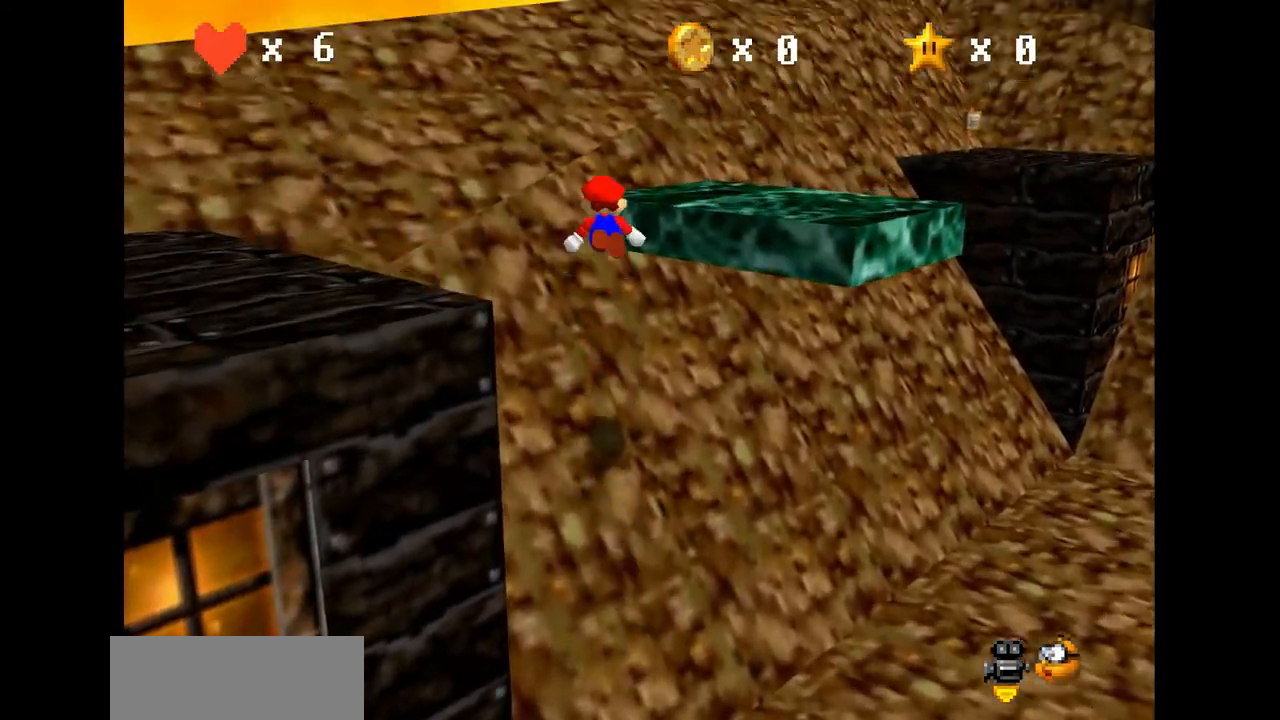
{"buttons": ["A", "C_LEFT"], "left_stick": "down-right", "events": [[267, "left_stick", "right"], [367, "left_stick", "down-right"], [500, "C_LEFT", "down"]]}
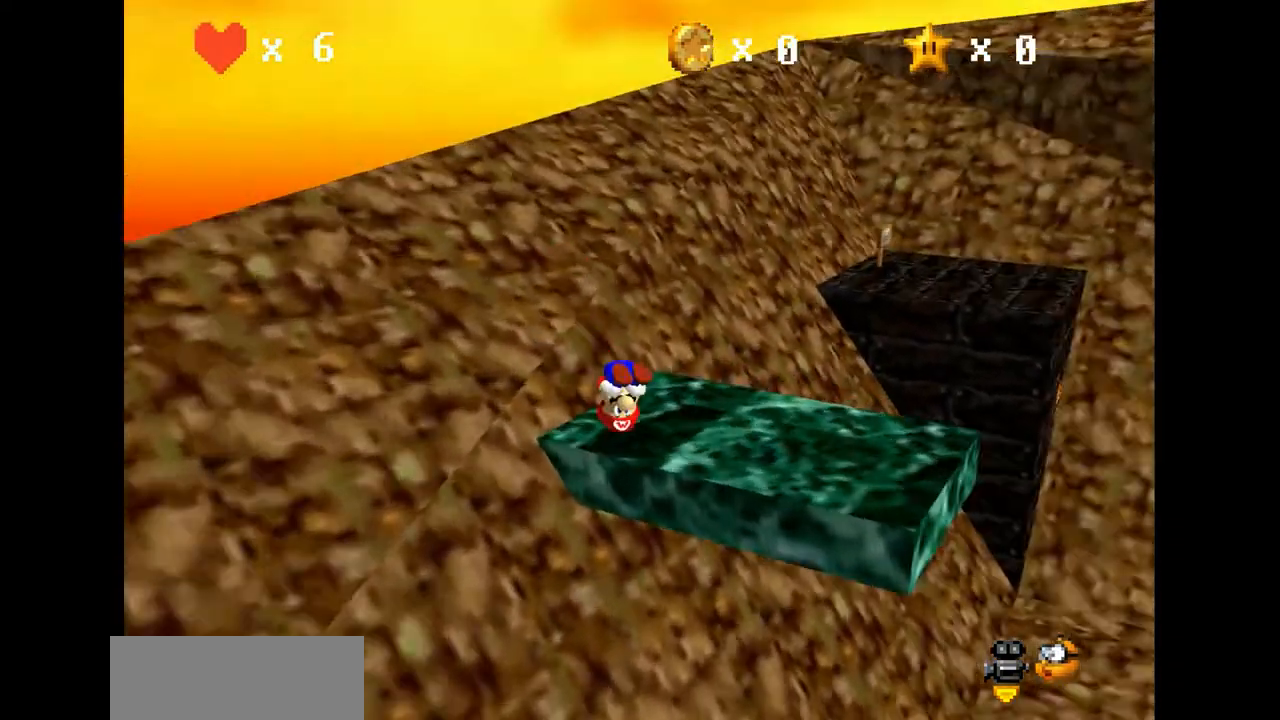
{"buttons": [], "left_stick": "up", "events": [[100, "A", "up"], [133, "C_LEFT", "up"], [233, "left_stick", "center"], [433, "left_stick", "up"]]}
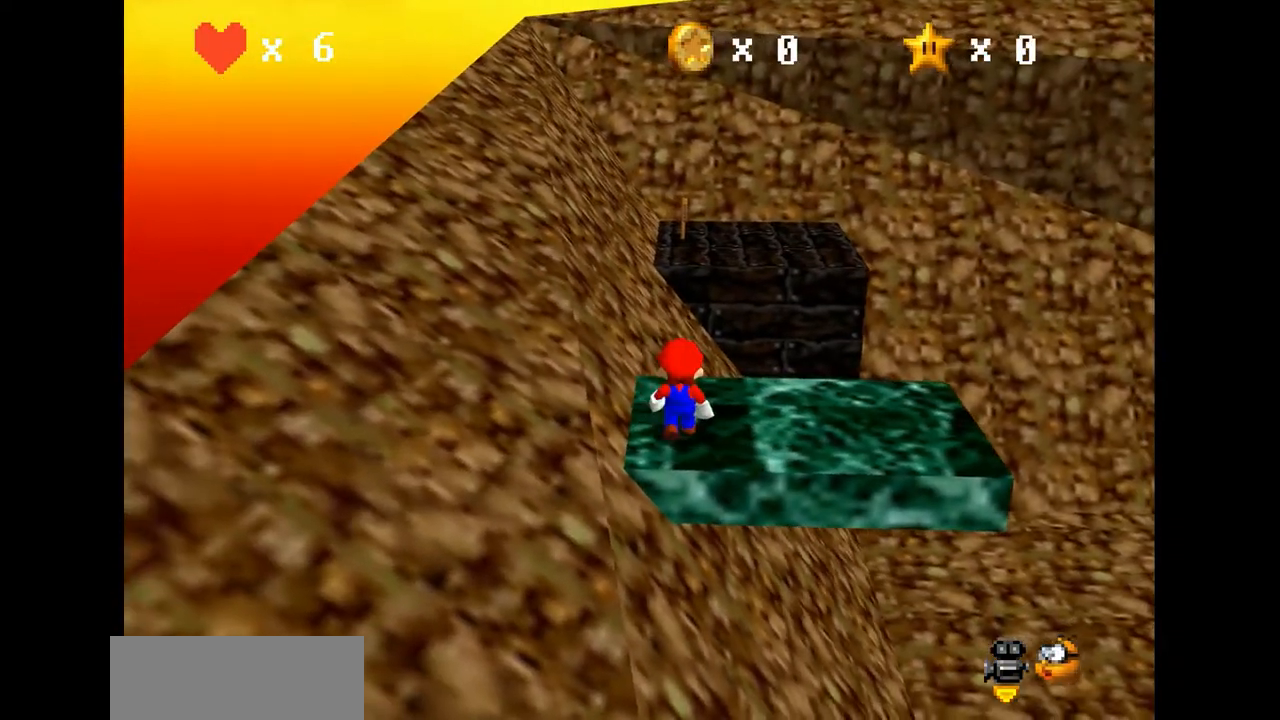
{"buttons": [], "left_stick": "up", "events": [[100, "A", "down"], [133, "A", "up"], [133, "B", "down"], [167, "B", "up"]]}
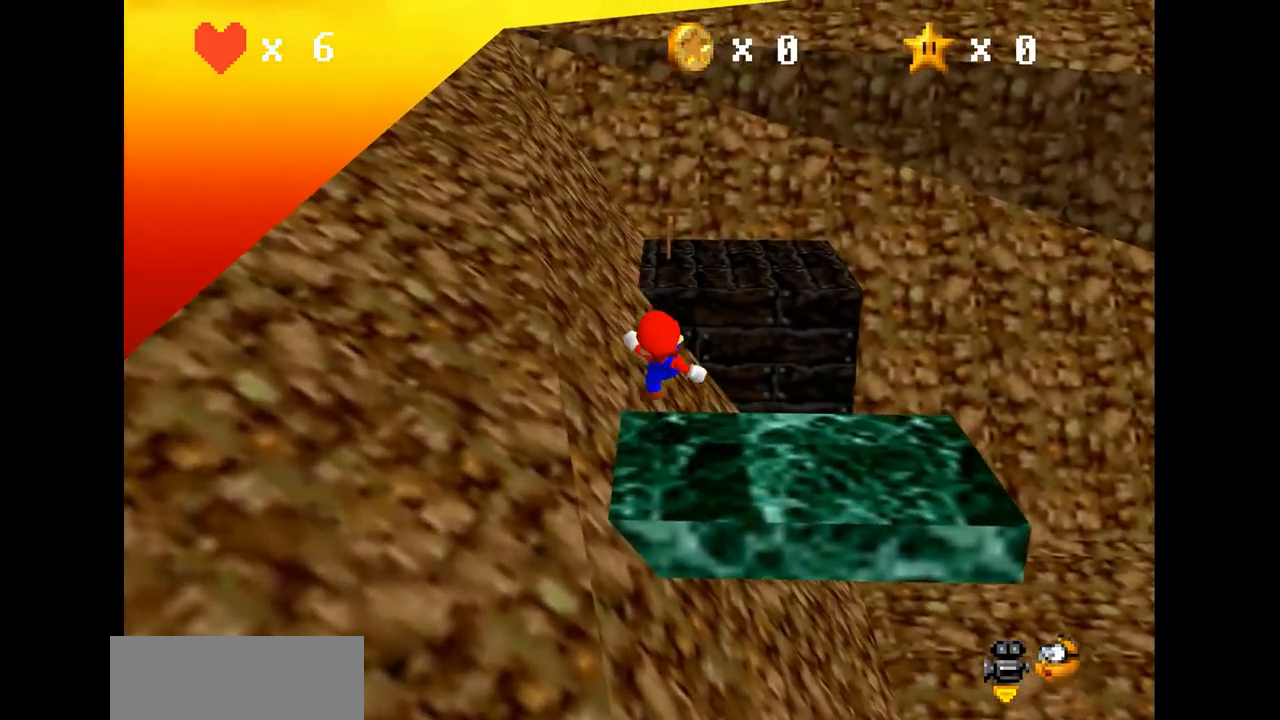
{"buttons": ["A"], "left_stick": "up", "events": [[100, "A", "down"]]}
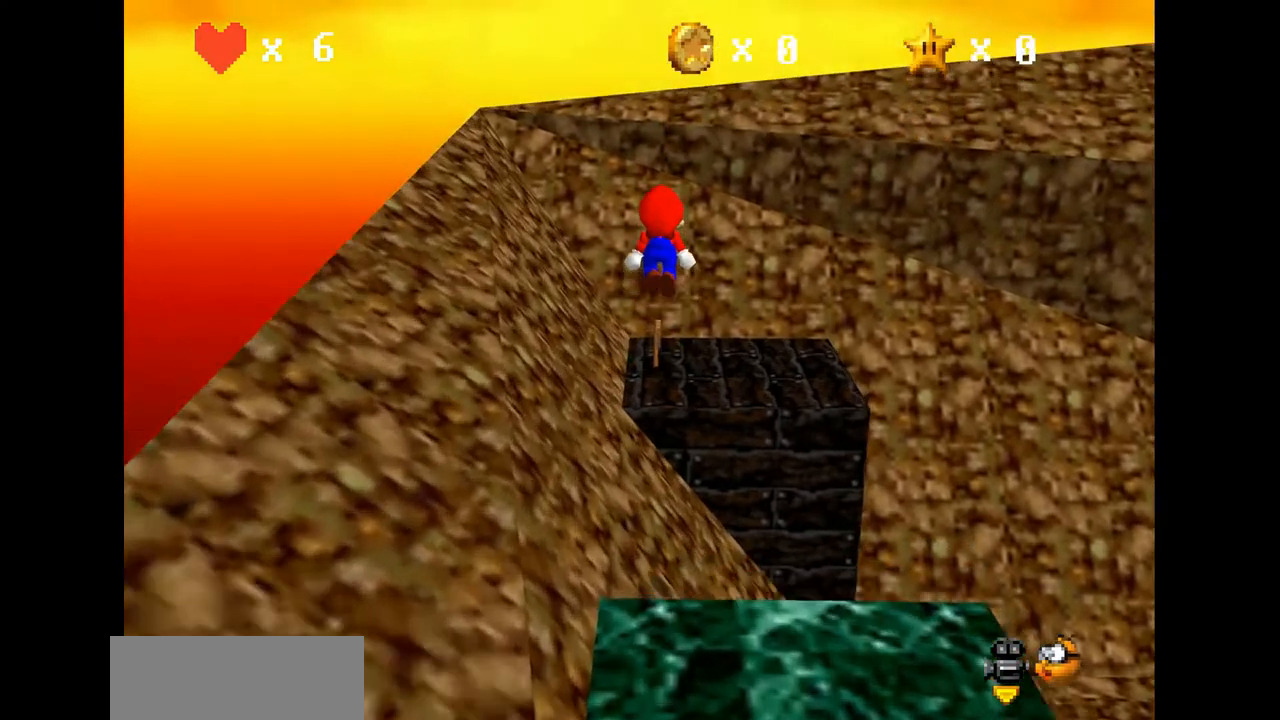
{"buttons": [], "left_stick": "up-right", "events": [[267, "left_stick", "down"], [467, "A", "up"], [467, "B", "down"], [500, "B", "up"], [500, "left_stick", "up-right"]]}
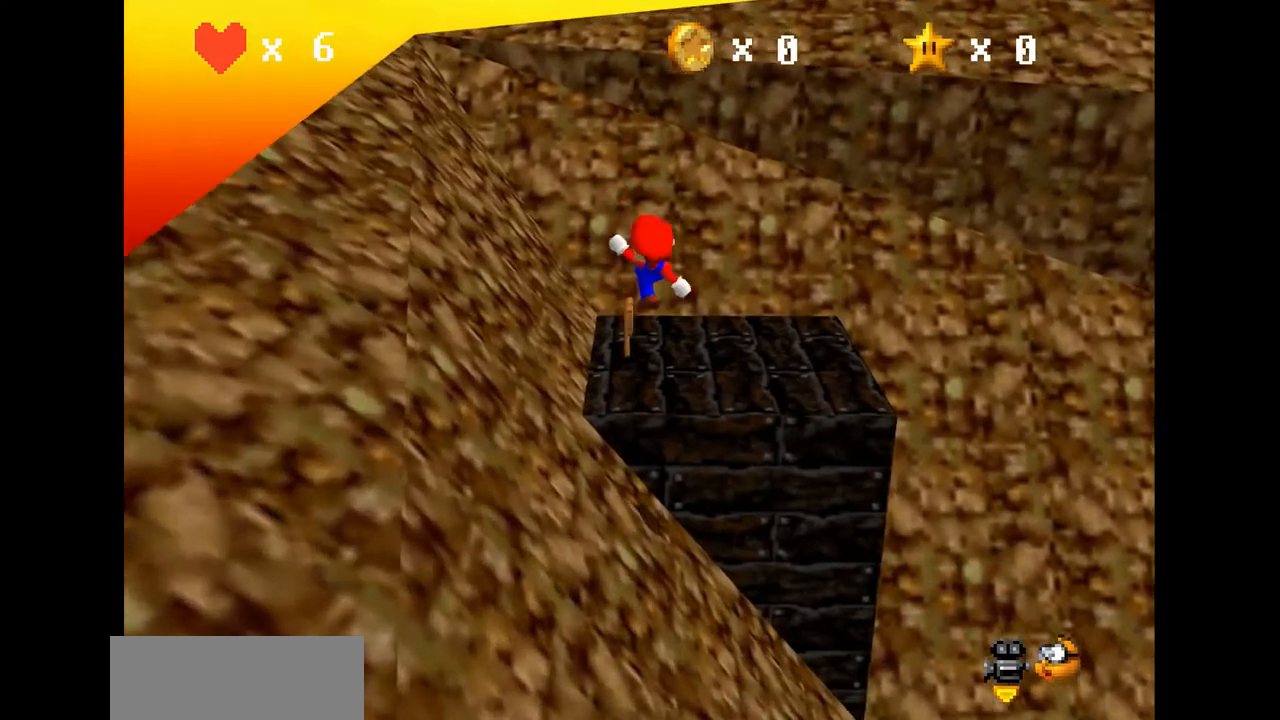
{"buttons": [], "left_stick": "center", "events": [[133, "C_RIGHT", "down"], [267, "C_RIGHT", "up"], [267, "left_stick", "right"], [400, "left_stick", "center"], [433, "C_RIGHT", "down"], [500, "C_RIGHT", "up"]]}
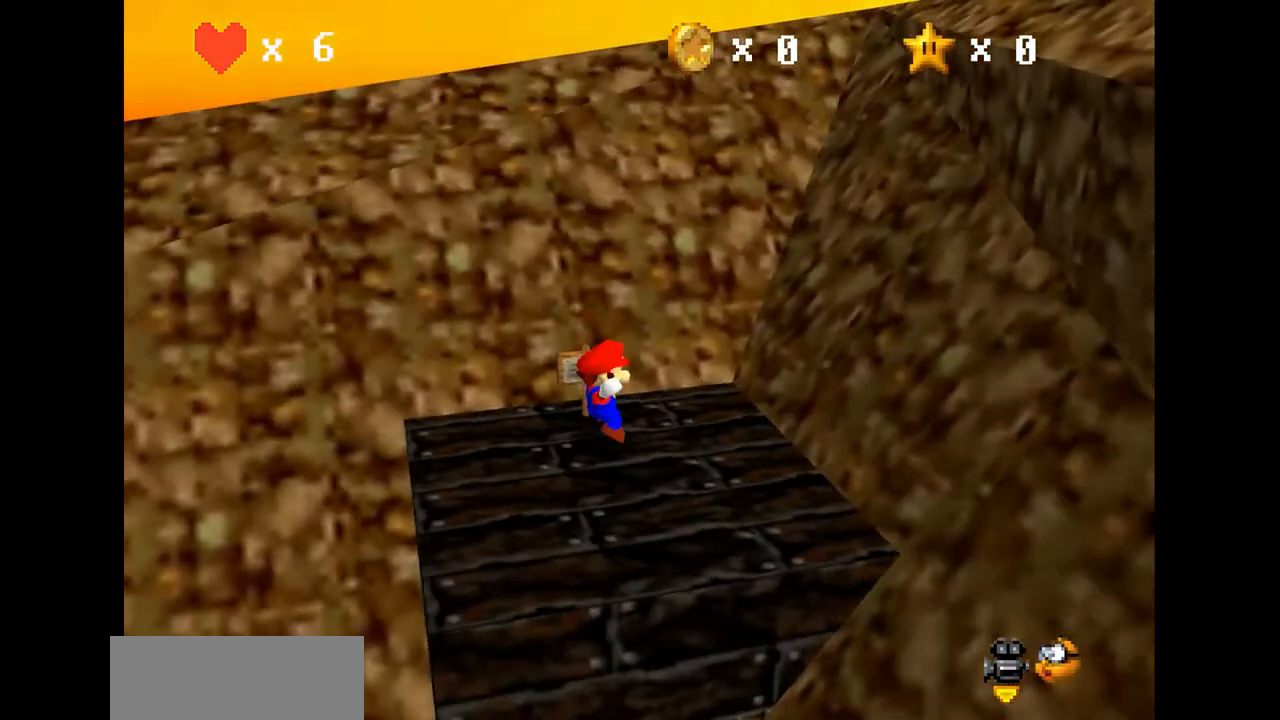
{"buttons": [], "left_stick": "up-left", "events": [[400, "left_stick", "up-left"]]}
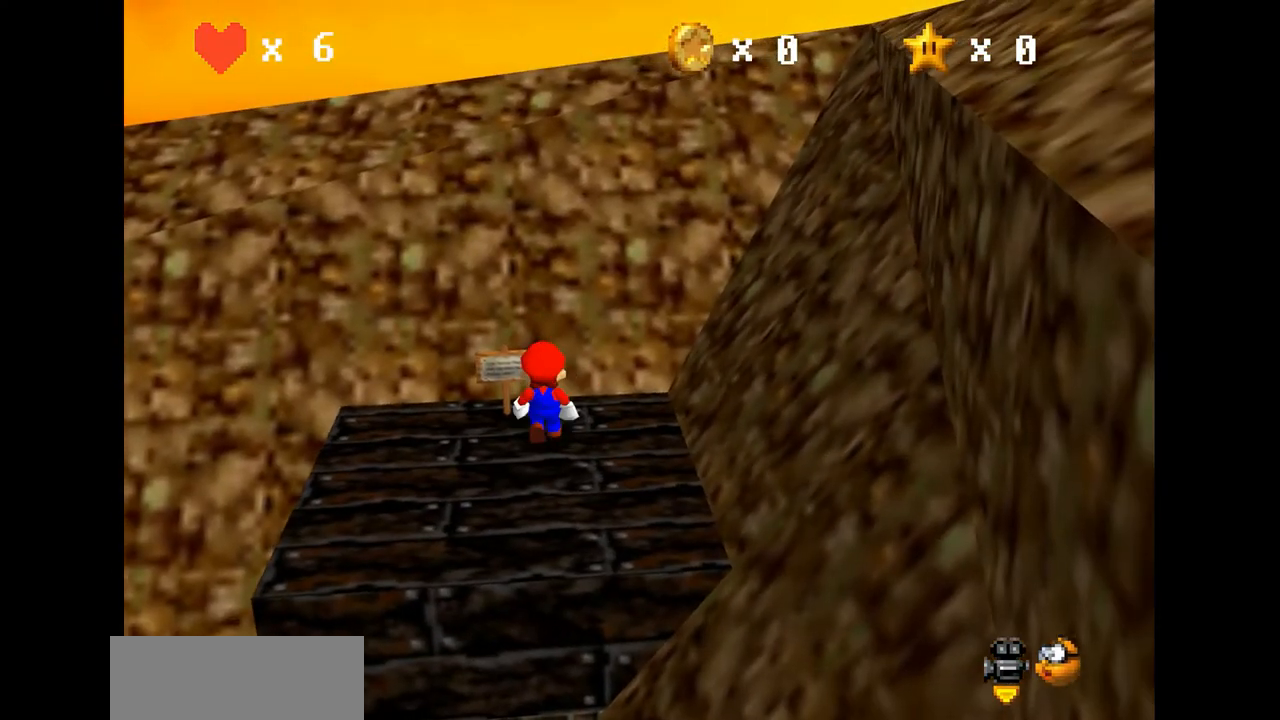
{"buttons": [], "left_stick": "center", "events": [[133, "left_stick", "center"]]}
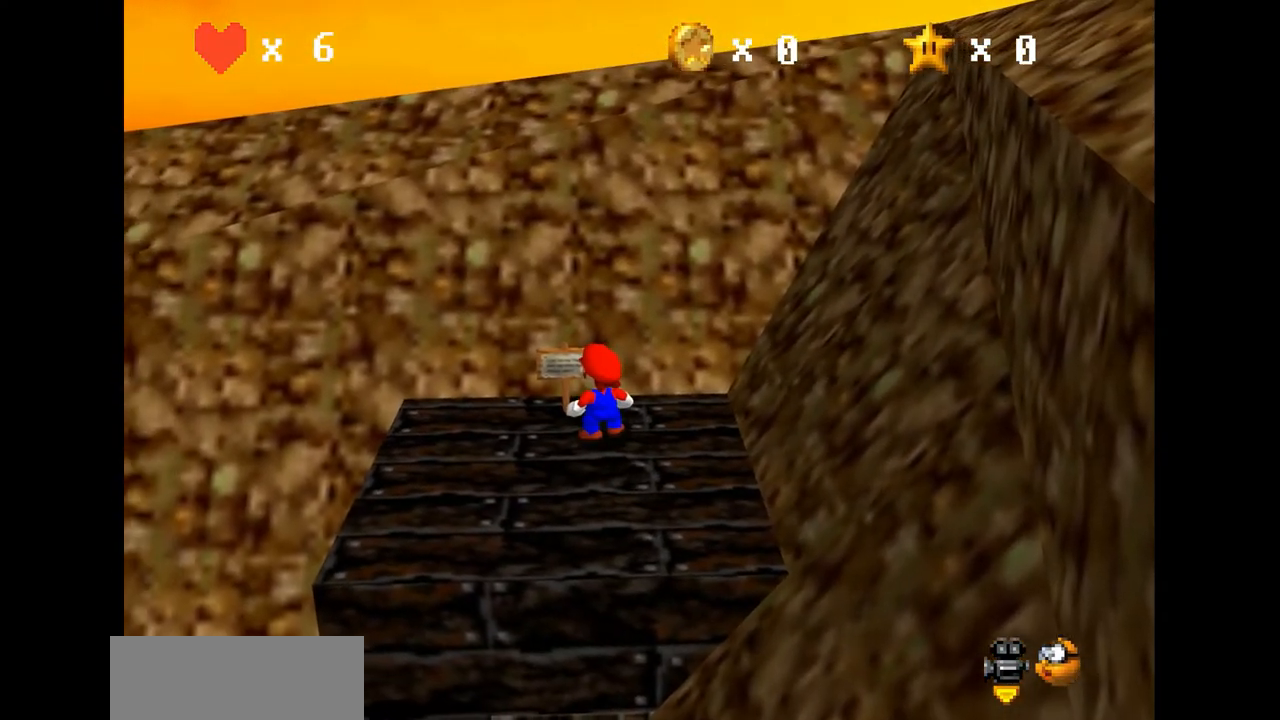
{"buttons": [], "left_stick": "center", "events": [[133, "A", "down"], [233, "A", "up"]]}
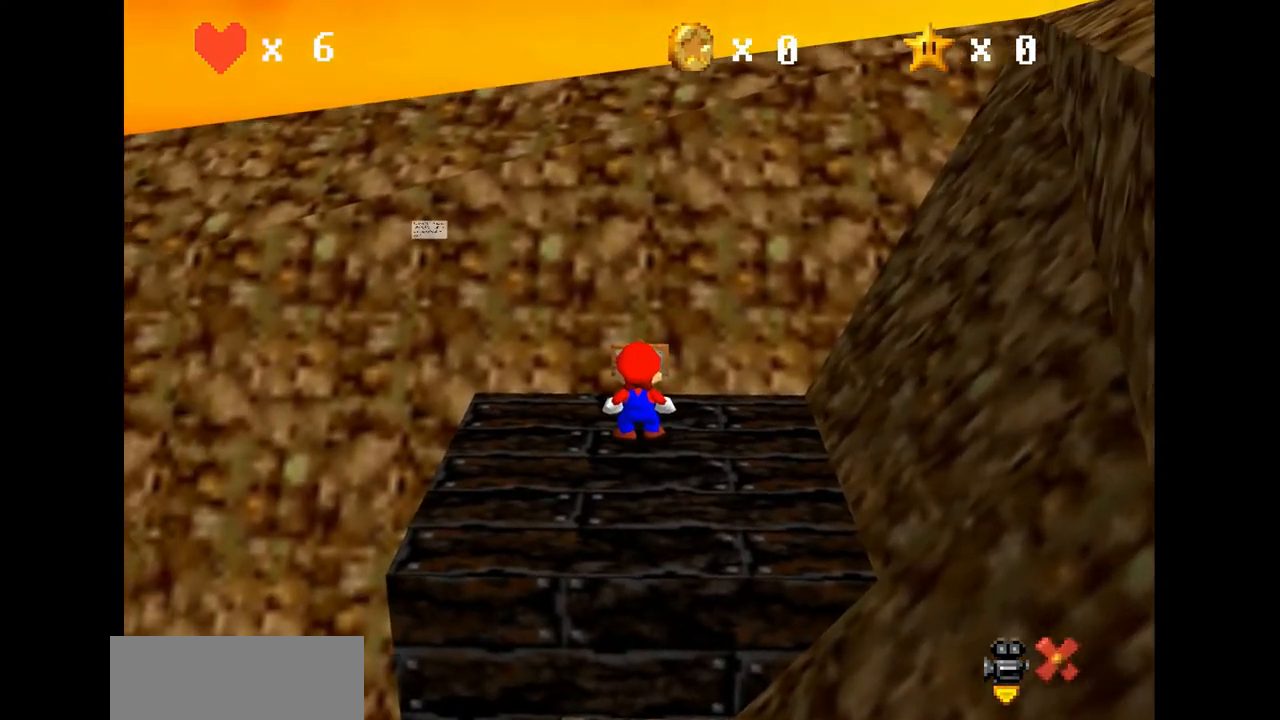
{"buttons": [], "left_stick": "center", "events": []}
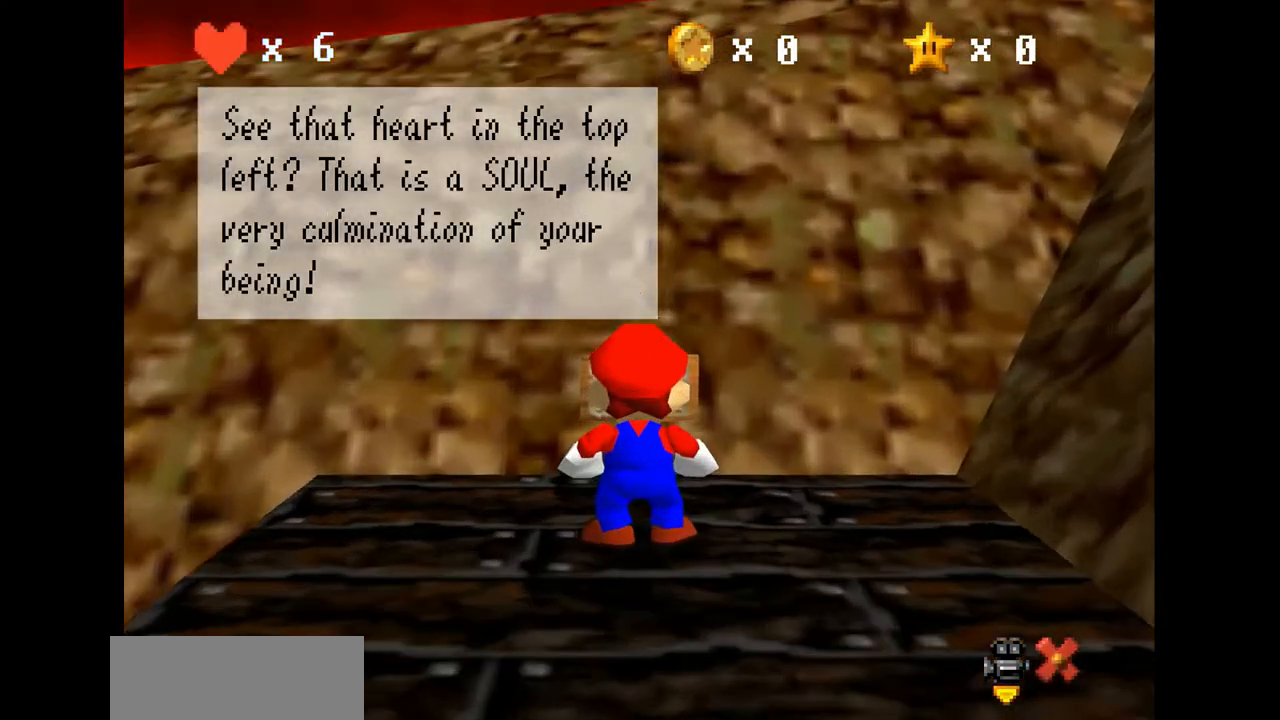
{"buttons": [], "left_stick": "center", "events": []}
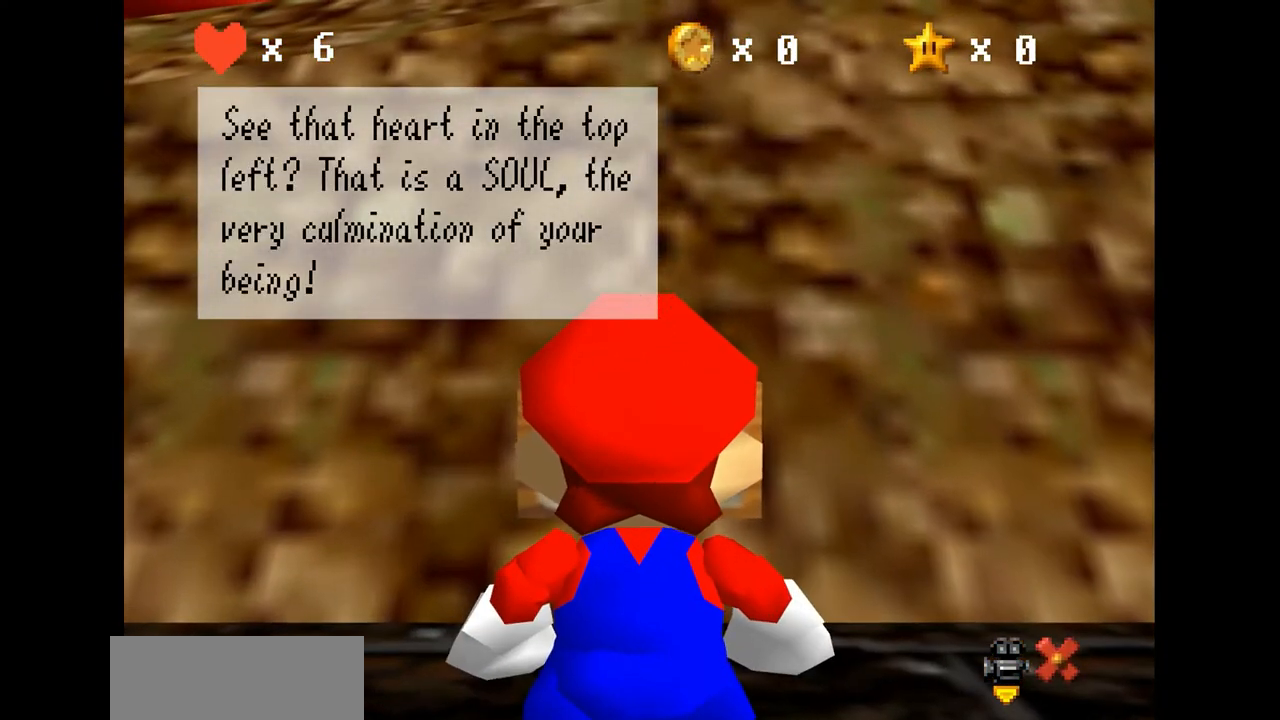
{"buttons": [], "left_stick": "center", "events": []}
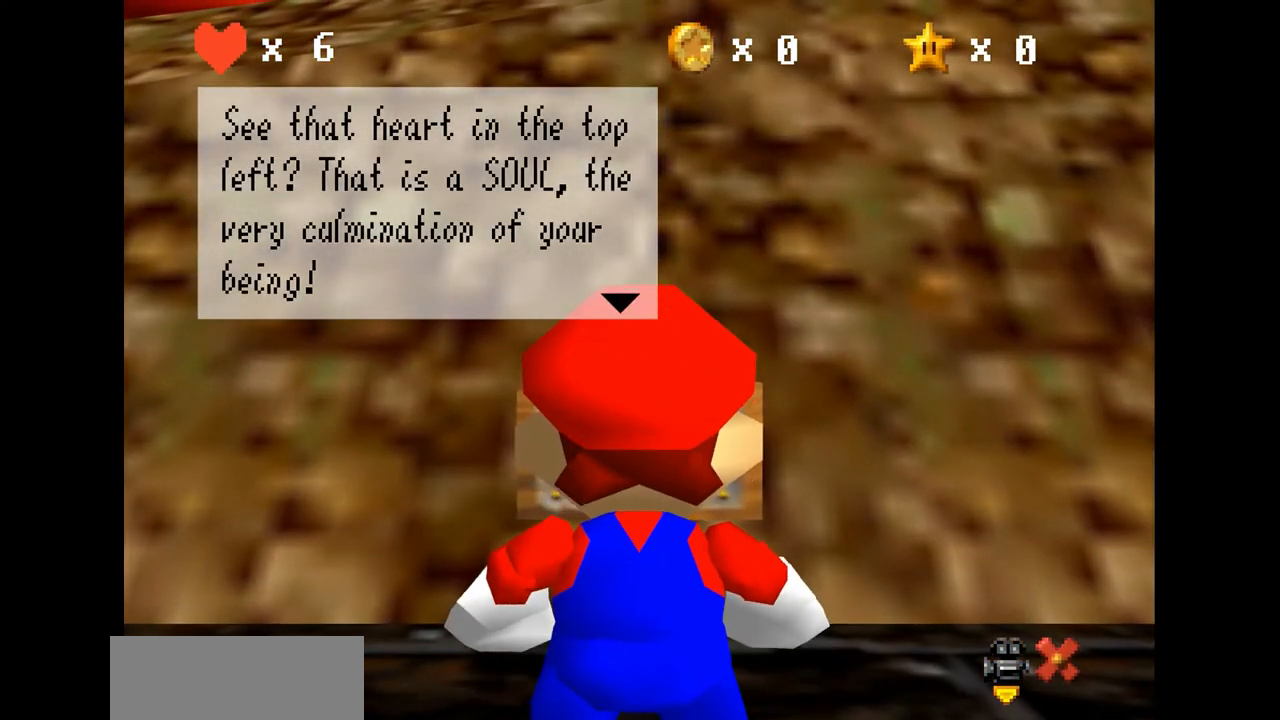
{"buttons": [], "left_stick": "center", "events": []}
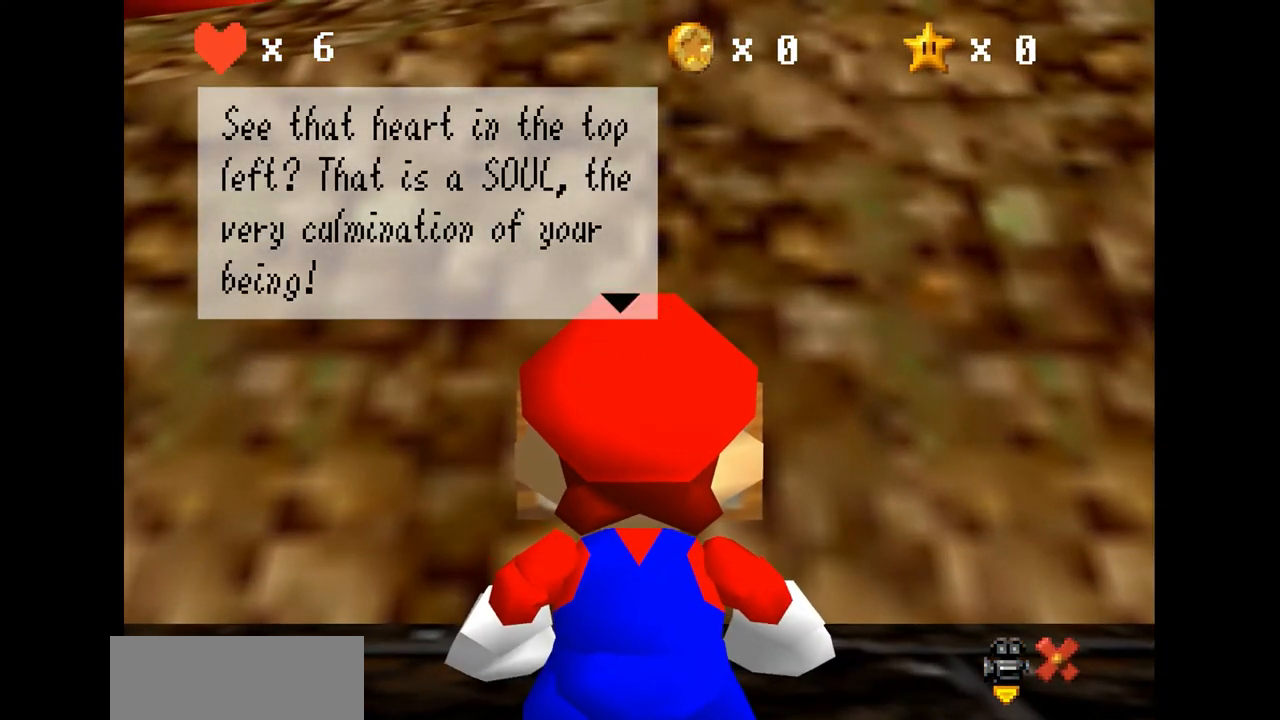
{"buttons": ["A"], "left_stick": "center", "events": [[467, "A", "down"]]}
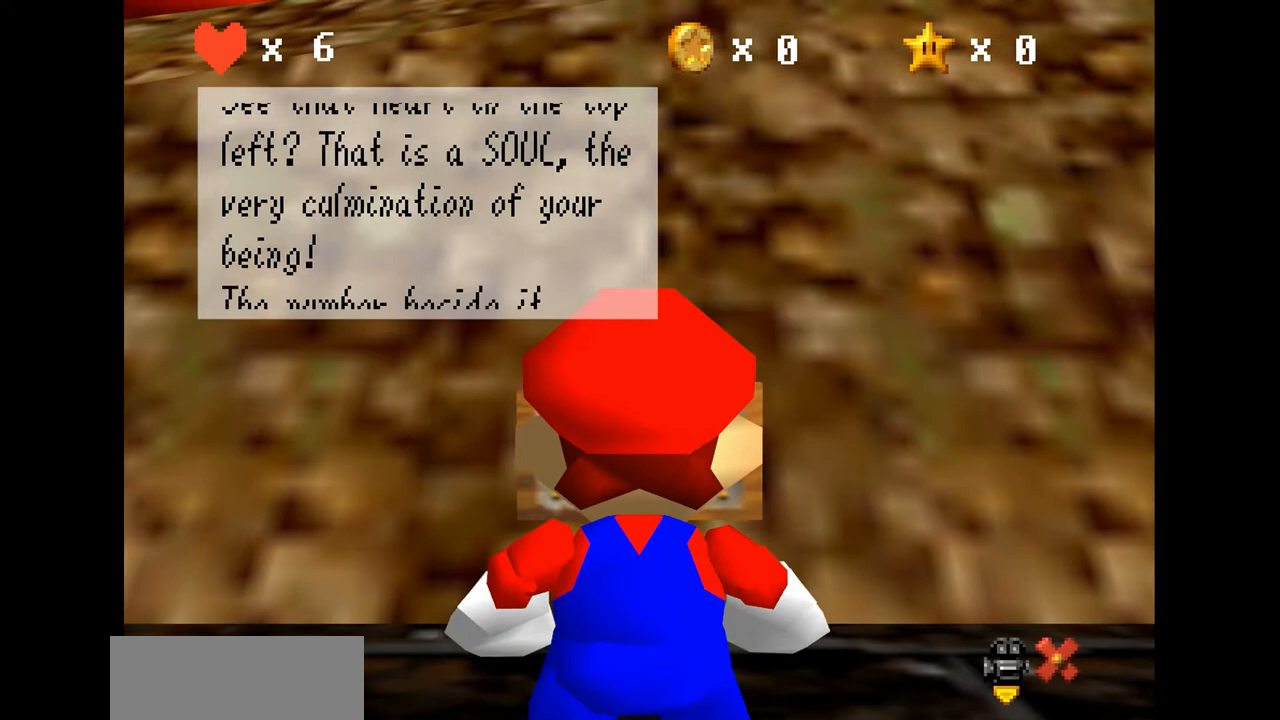
{"buttons": [], "left_stick": "center", "events": [[133, "A", "up"]]}
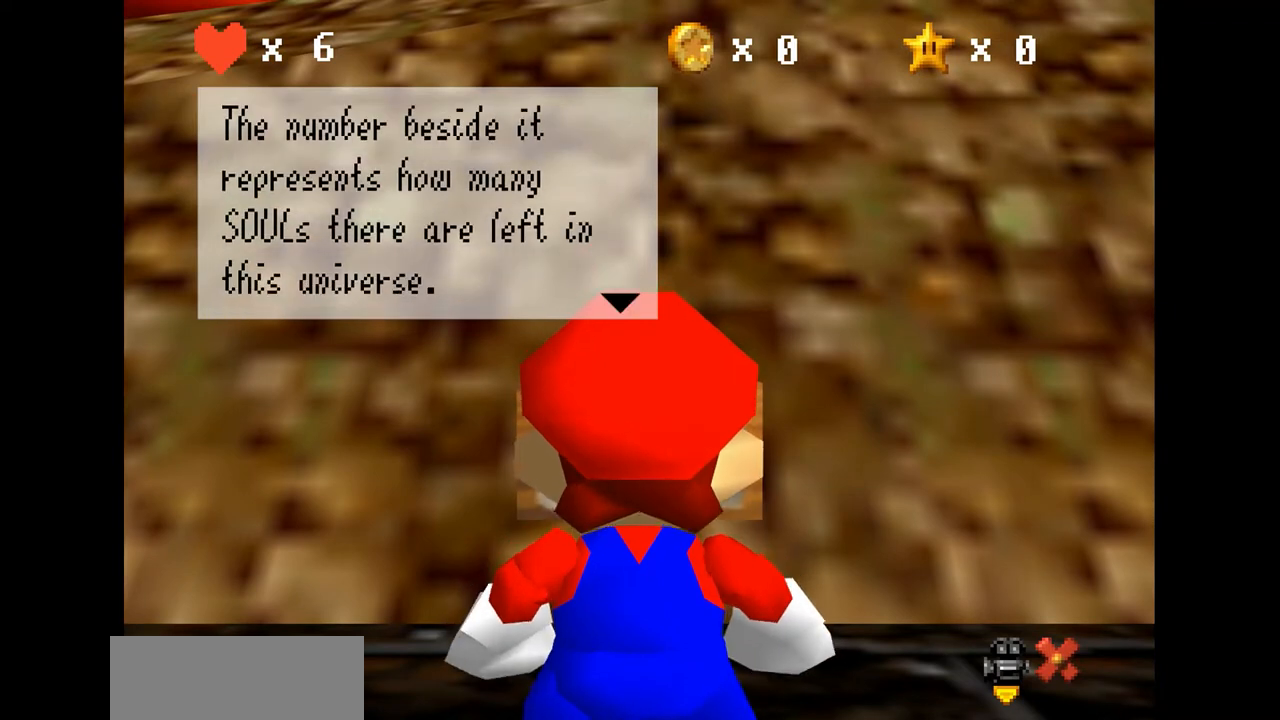
{"buttons": [], "left_stick": "center", "events": []}
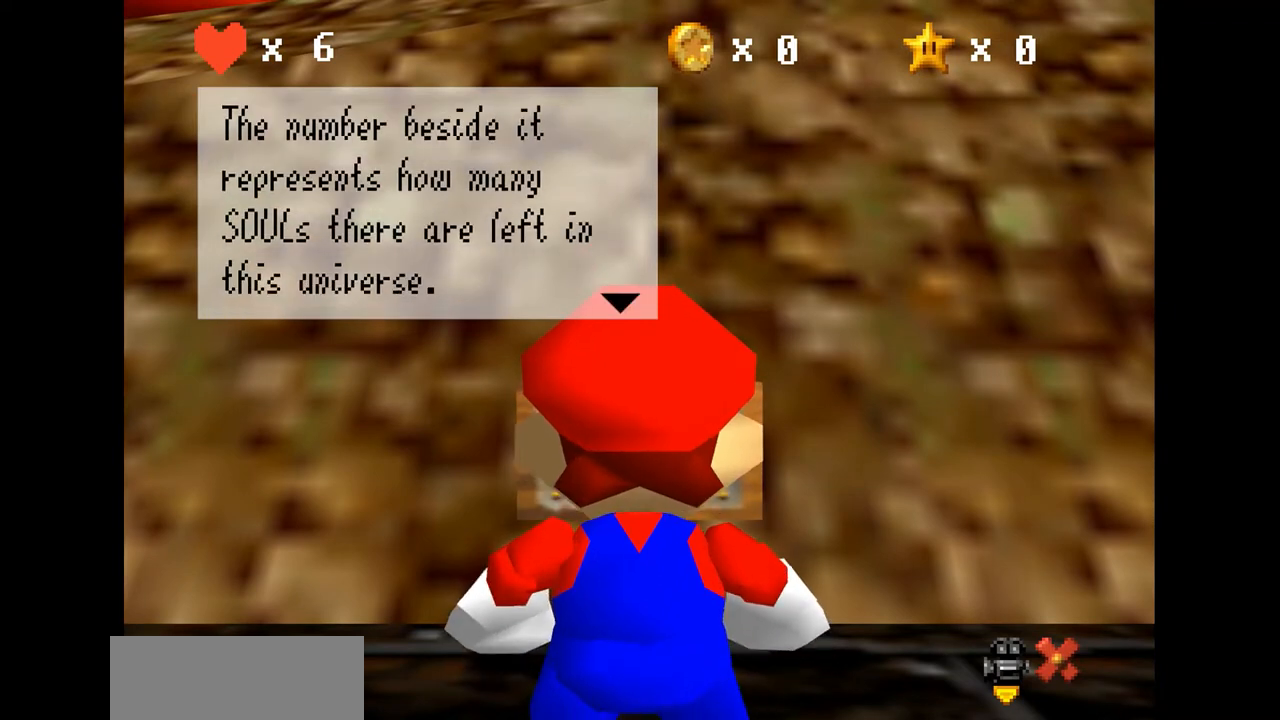
{"buttons": [], "left_stick": "center", "events": []}
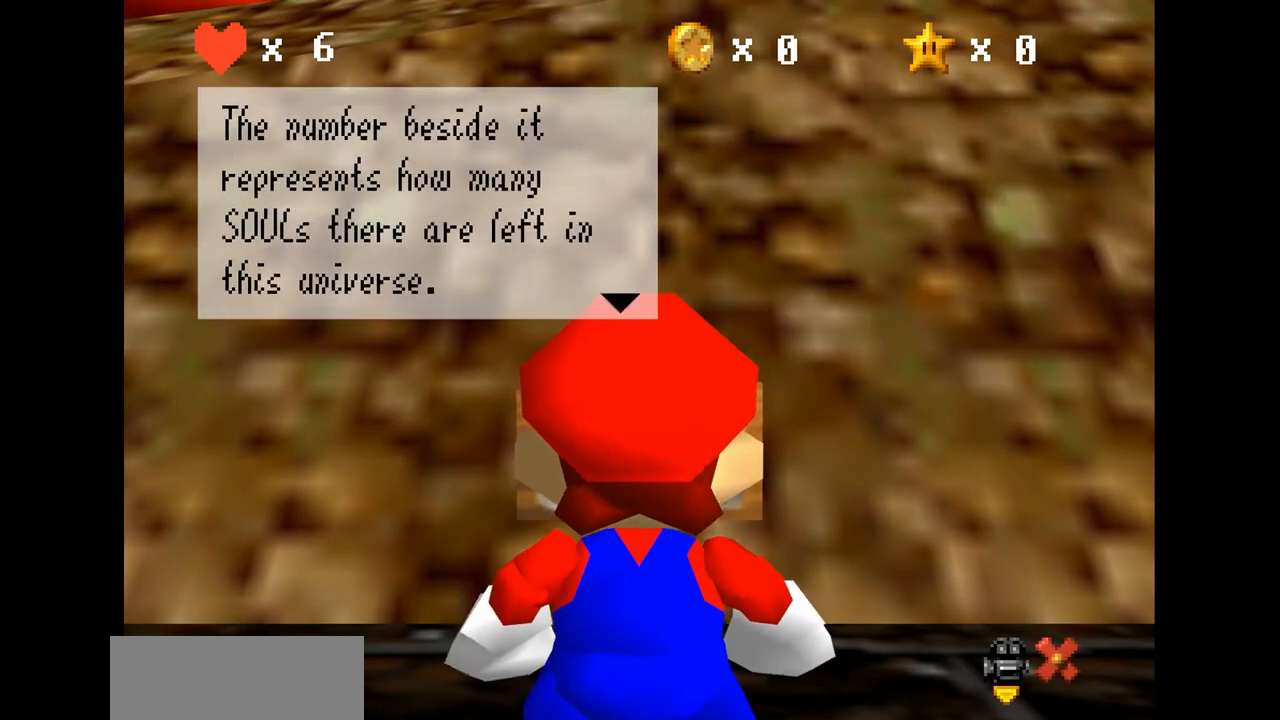
{"buttons": [], "left_stick": "center", "events": []}
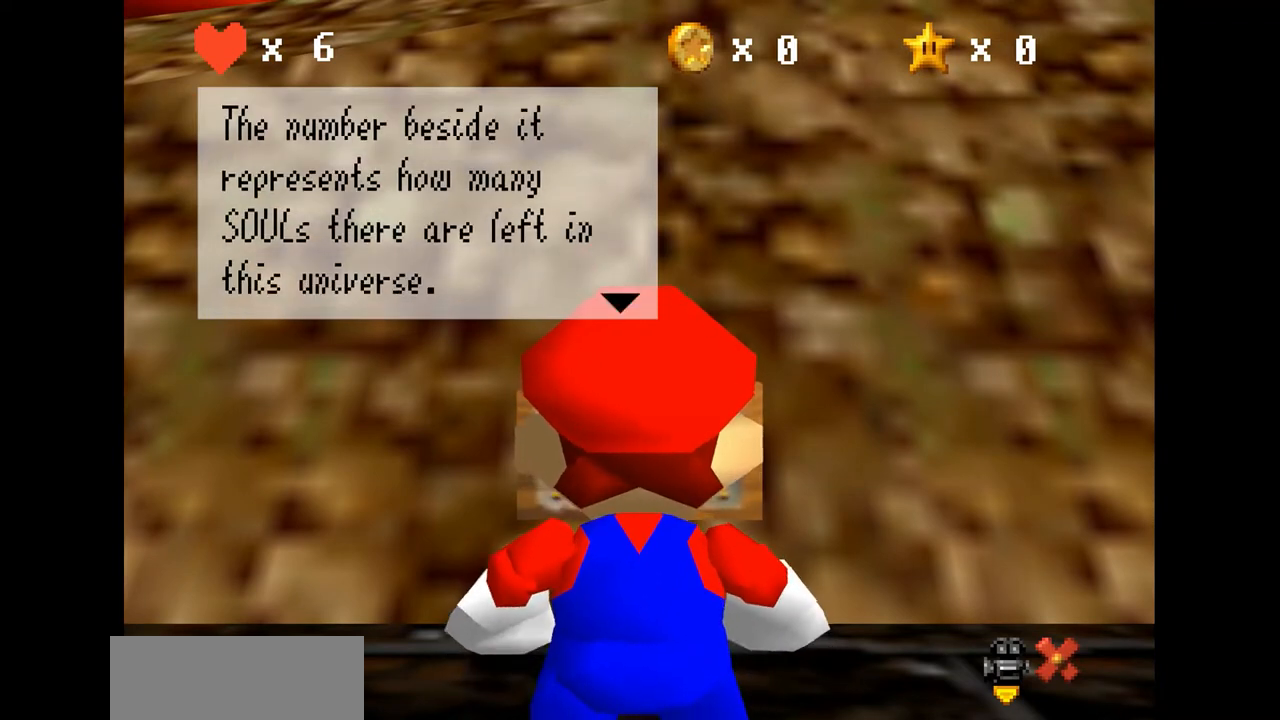
{"buttons": [], "left_stick": "center", "events": [[100, "A", "down"], [267, "A", "up"]]}
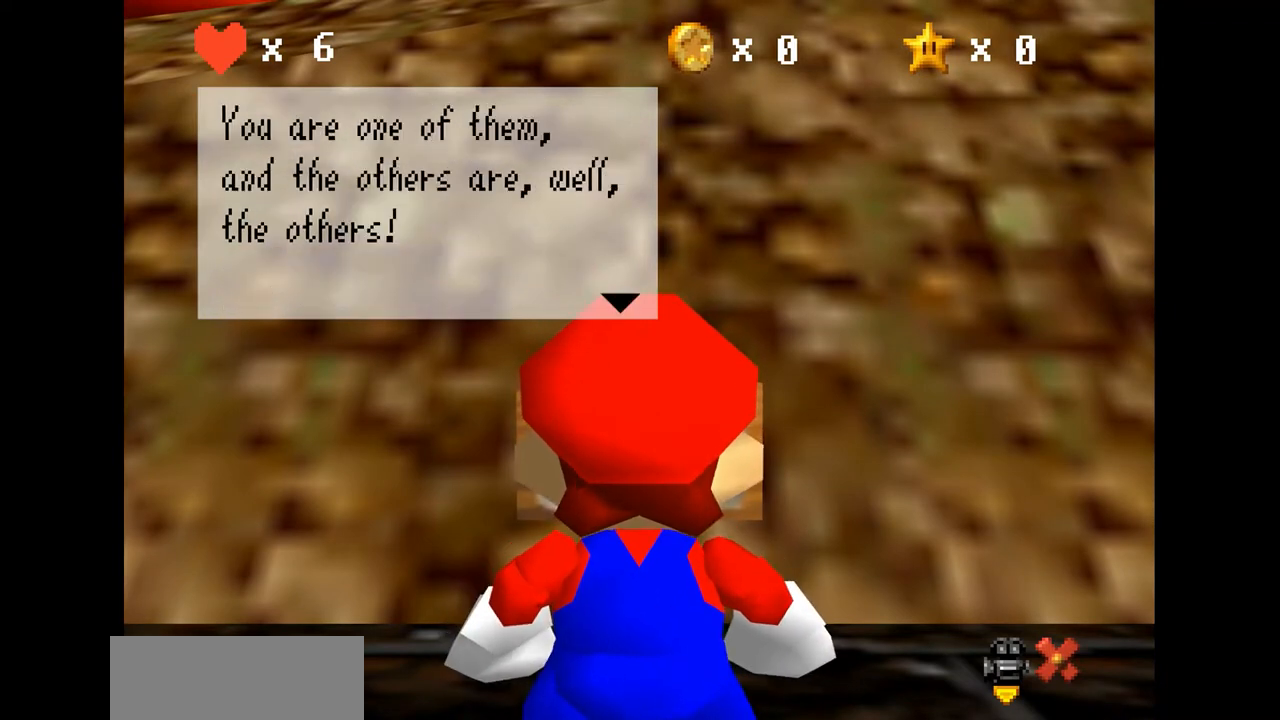
{"buttons": [], "left_stick": "center", "events": []}
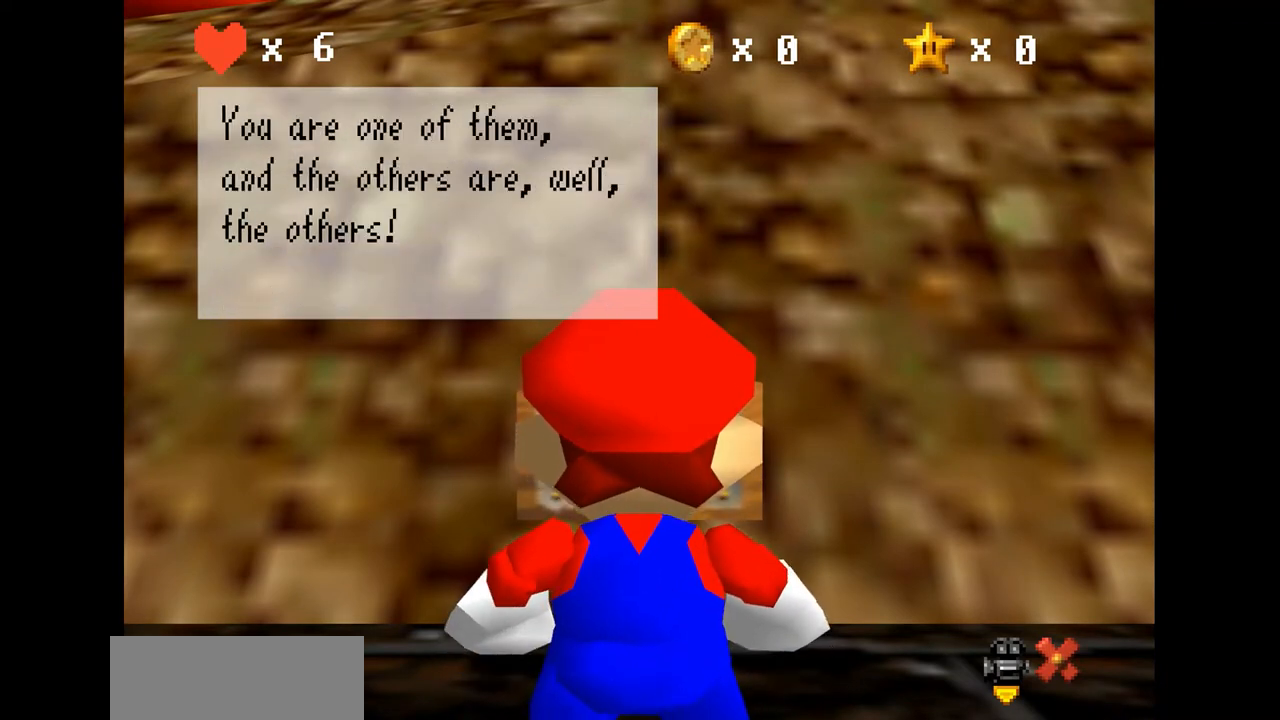
{"buttons": [], "left_stick": "center", "events": []}
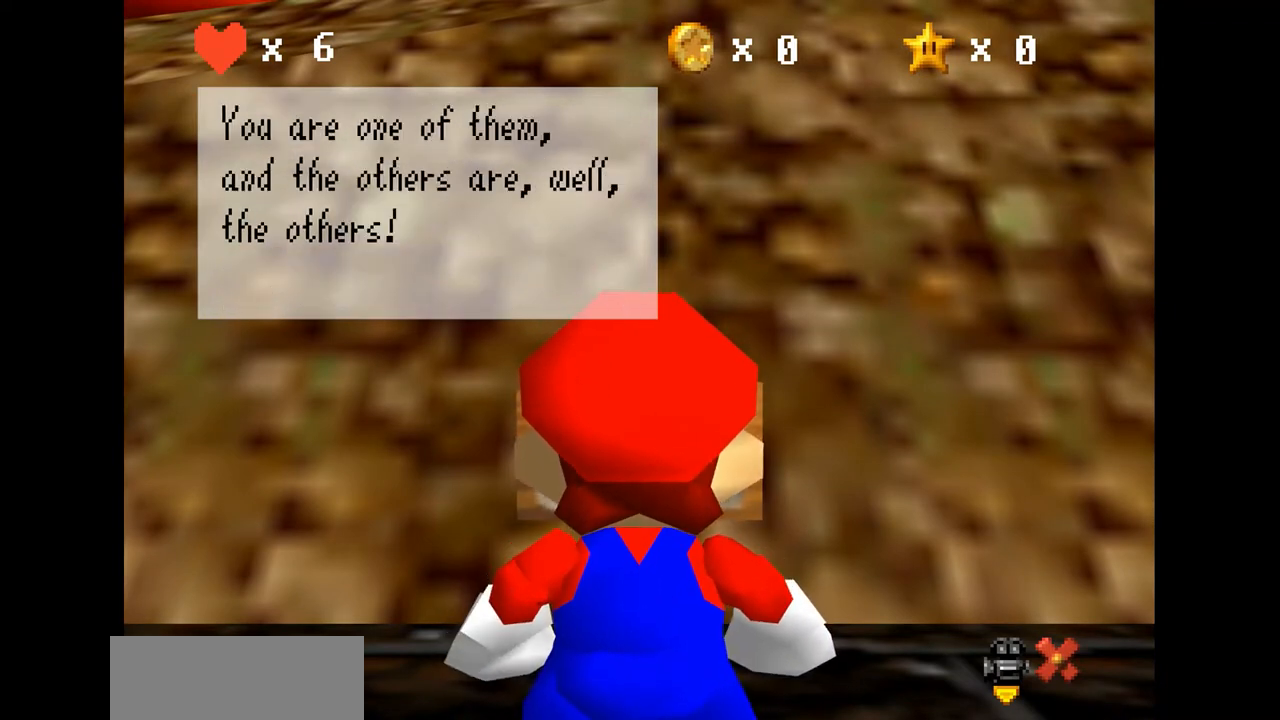
{"buttons": [], "left_stick": "center", "events": [[367, "A", "down"], [500, "A", "up"]]}
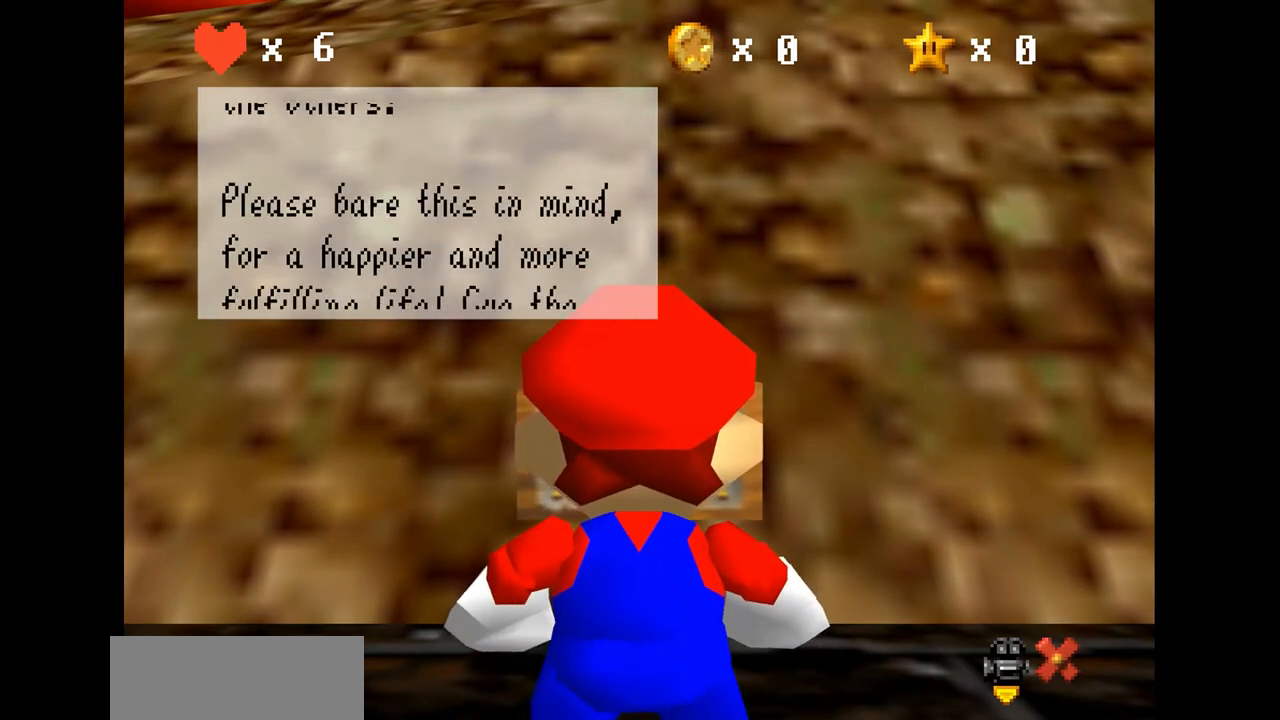
{"buttons": [], "left_stick": "center", "events": []}
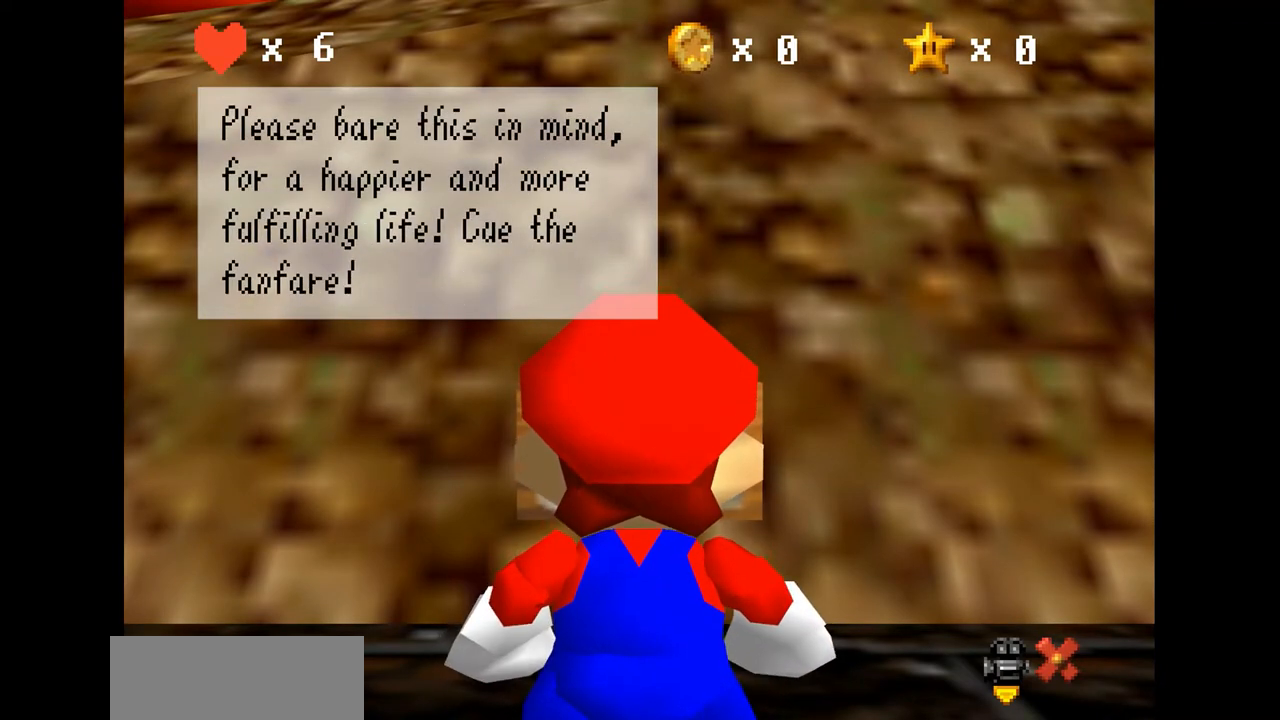
{"buttons": [], "left_stick": "center", "events": []}
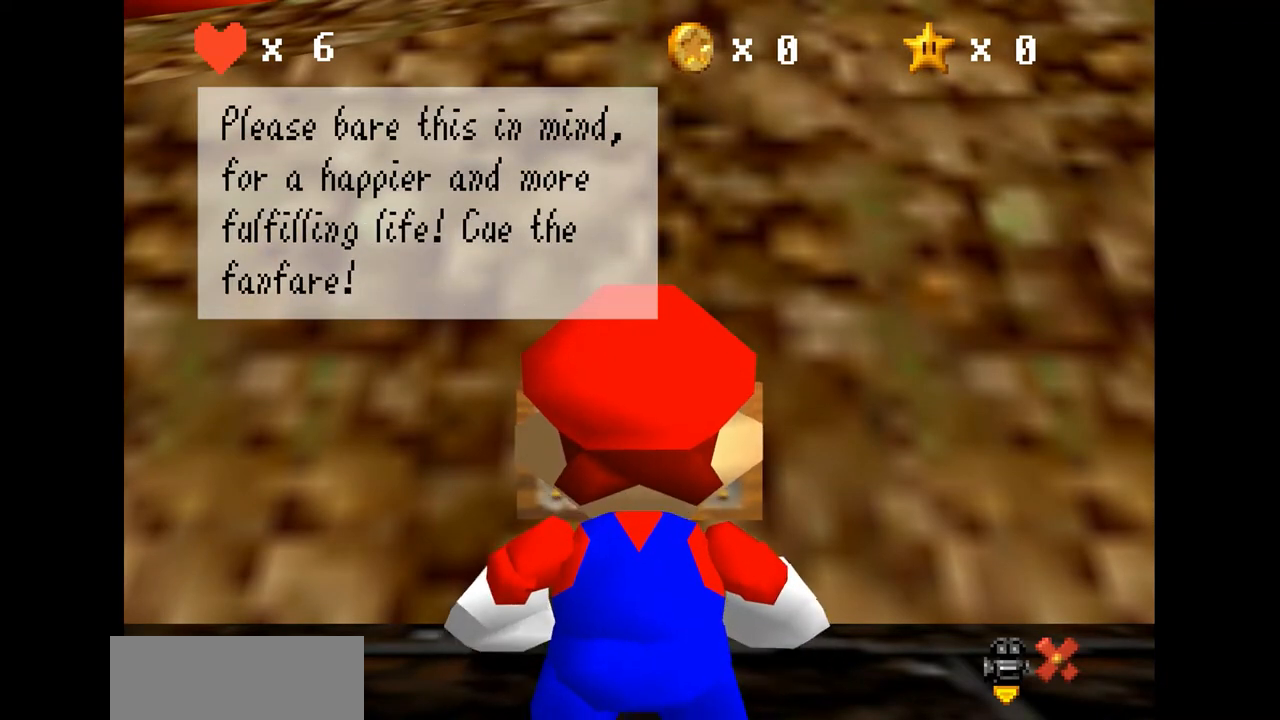
{"buttons": [], "left_stick": "center", "events": []}
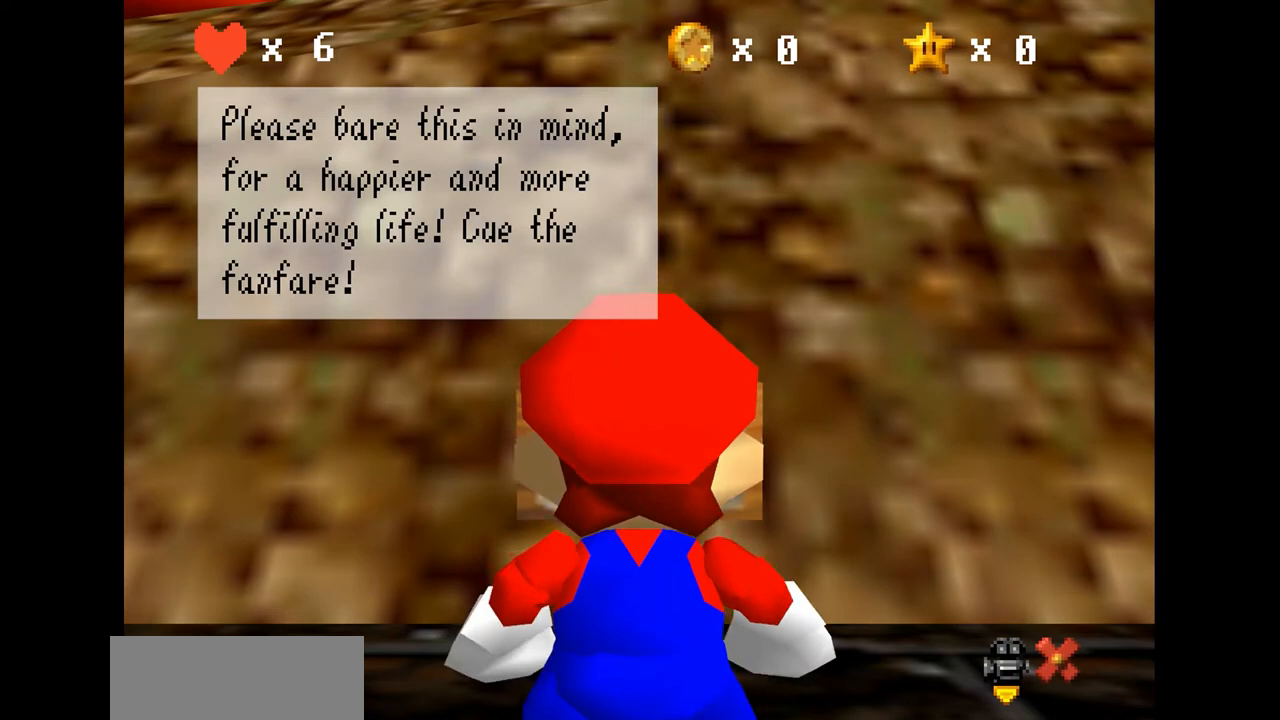
{"buttons": [], "left_stick": "center", "events": []}
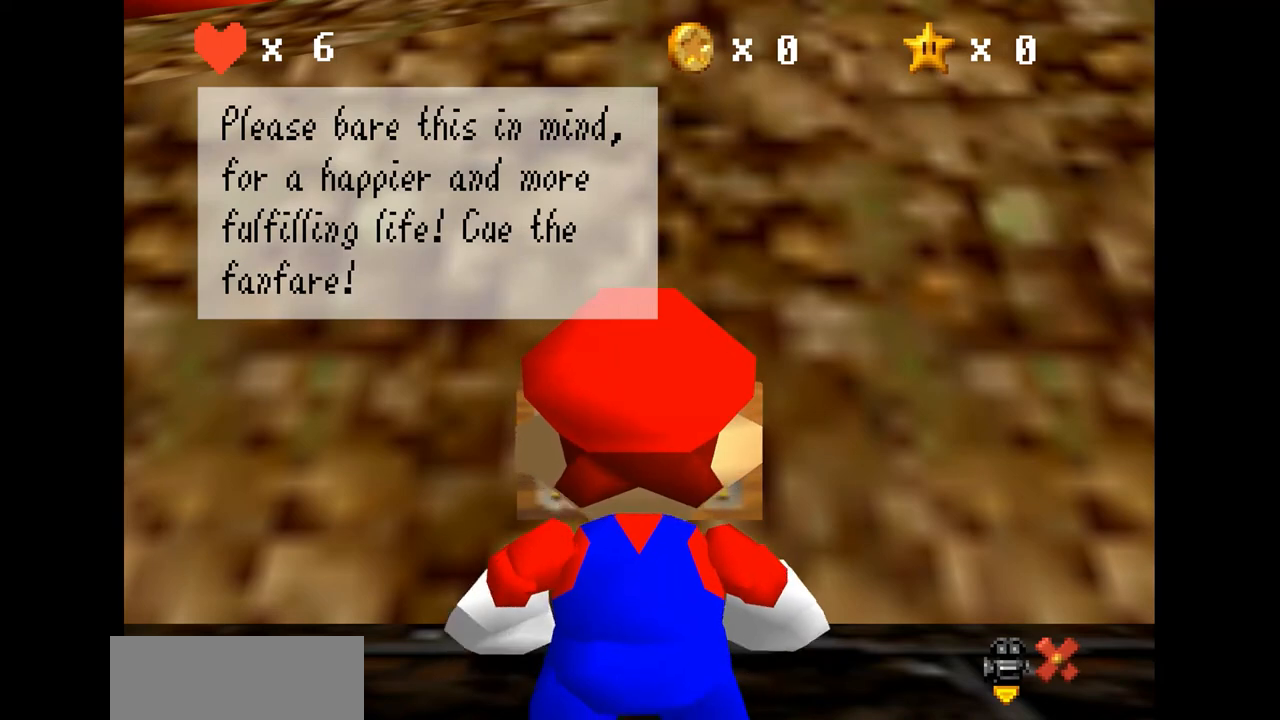
{"buttons": [], "left_stick": "center", "events": [[167, "A", "down"], [367, "A", "up"]]}